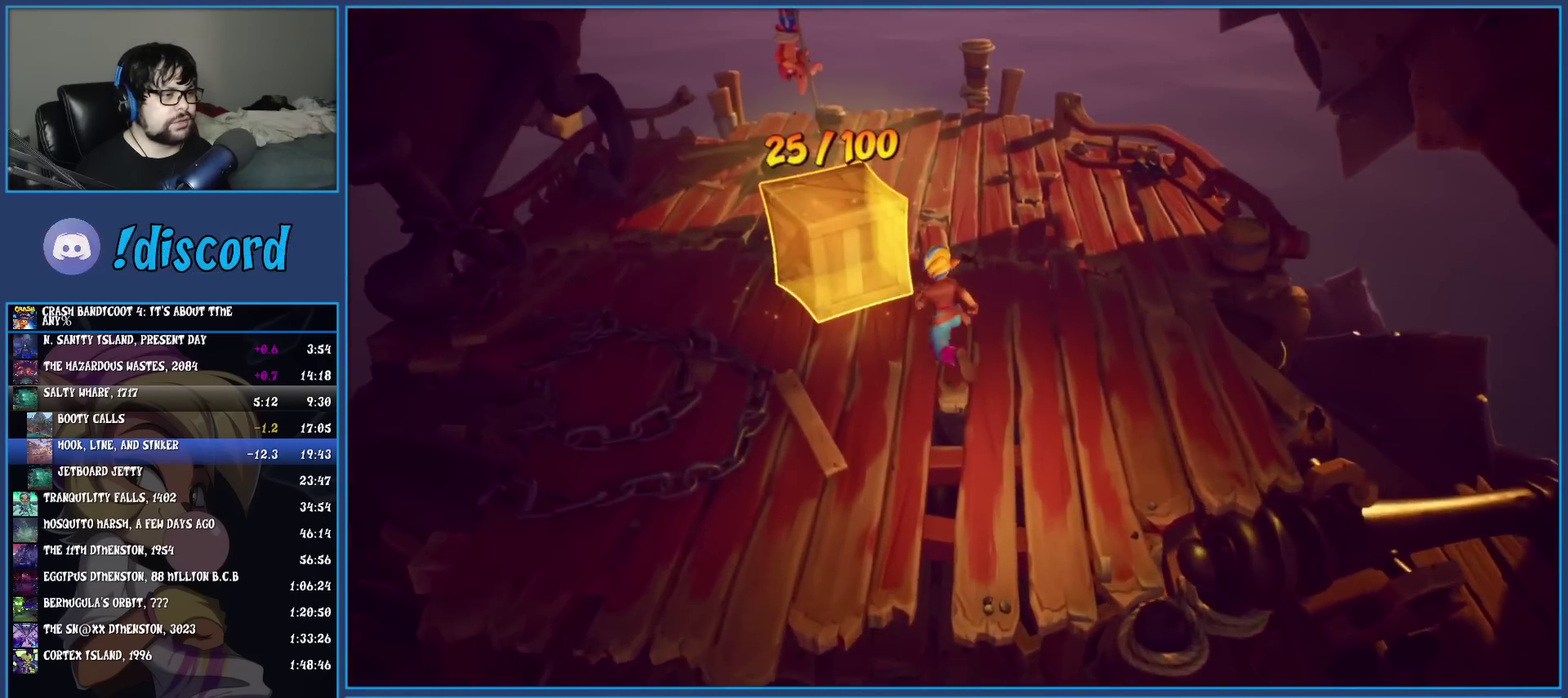
Gameplay with a controller (PlayStation layout); each line is a JSON object with the inputs held at the frame after it. "events" lists button and stick changes between this image and that frame as [ms after this image, input, new state], when the widget could be followed in between. Not read: R3 right_stick.
{"buttons": ["CROSS"], "left_stick": "center", "events": [[50, "left_stick", "down-right"], [217, "left_stick", "up-left"], [350, "left_stick", "up"], [483, "left_stick", "center"], [500, "CROSS", "down"]]}
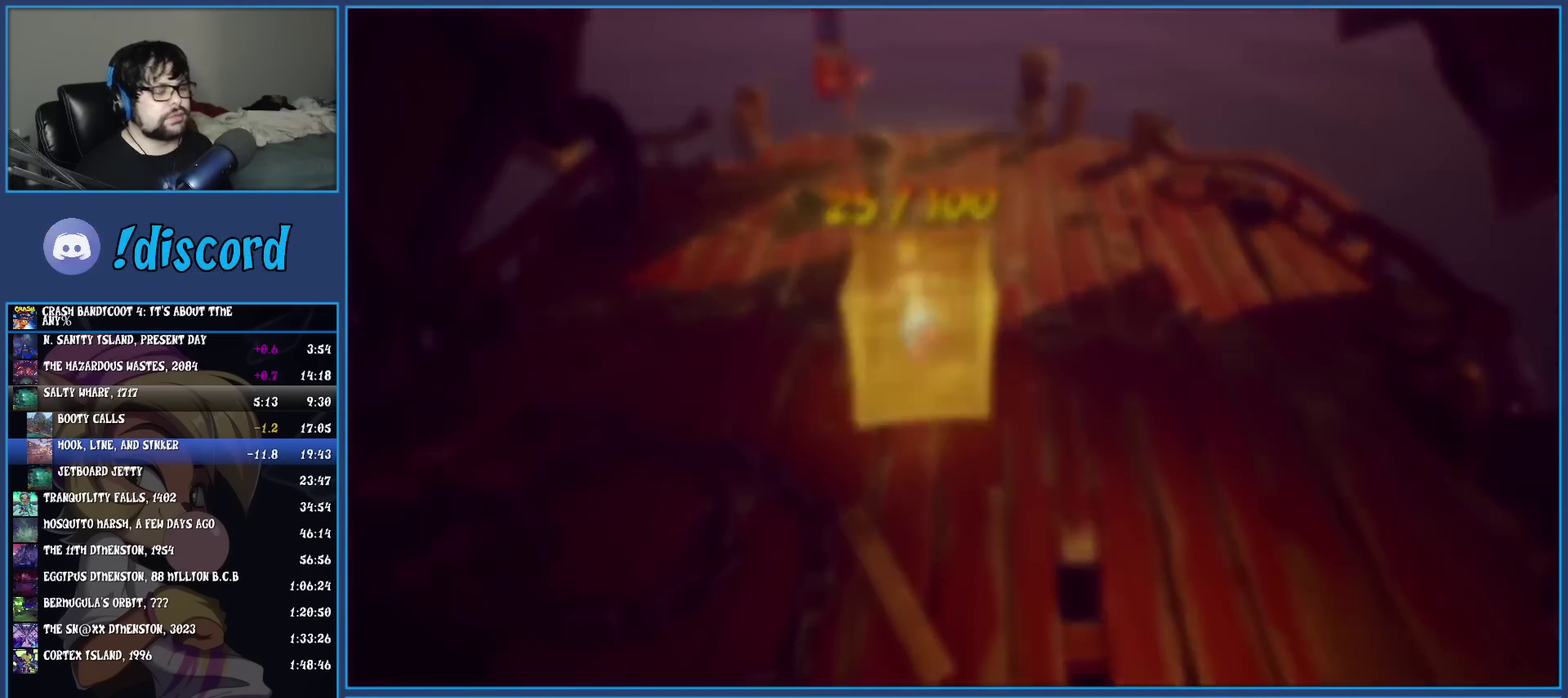
{"buttons": ["CROSS"], "left_stick": "center", "events": [[117, "CROSS", "up"], [200, "CROSS", "down"], [433, "CROSS", "up"], [500, "CROSS", "down"]]}
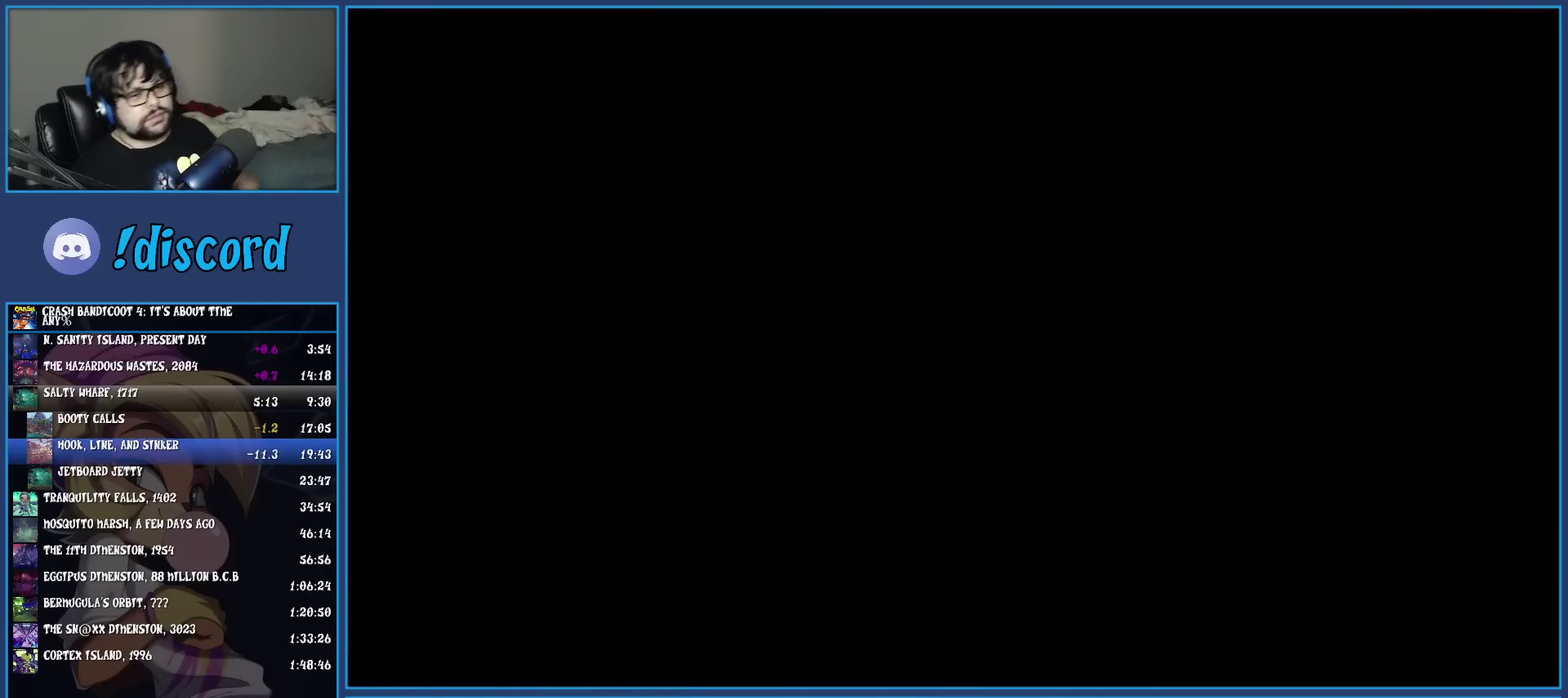
{"buttons": ["CROSS"], "left_stick": "center", "events": [[67, "CROSS", "up"], [133, "CROSS", "down"], [233, "CROSS", "up"], [283, "CROSS", "down"], [367, "CROSS", "up"], [433, "CROSS", "down"]]}
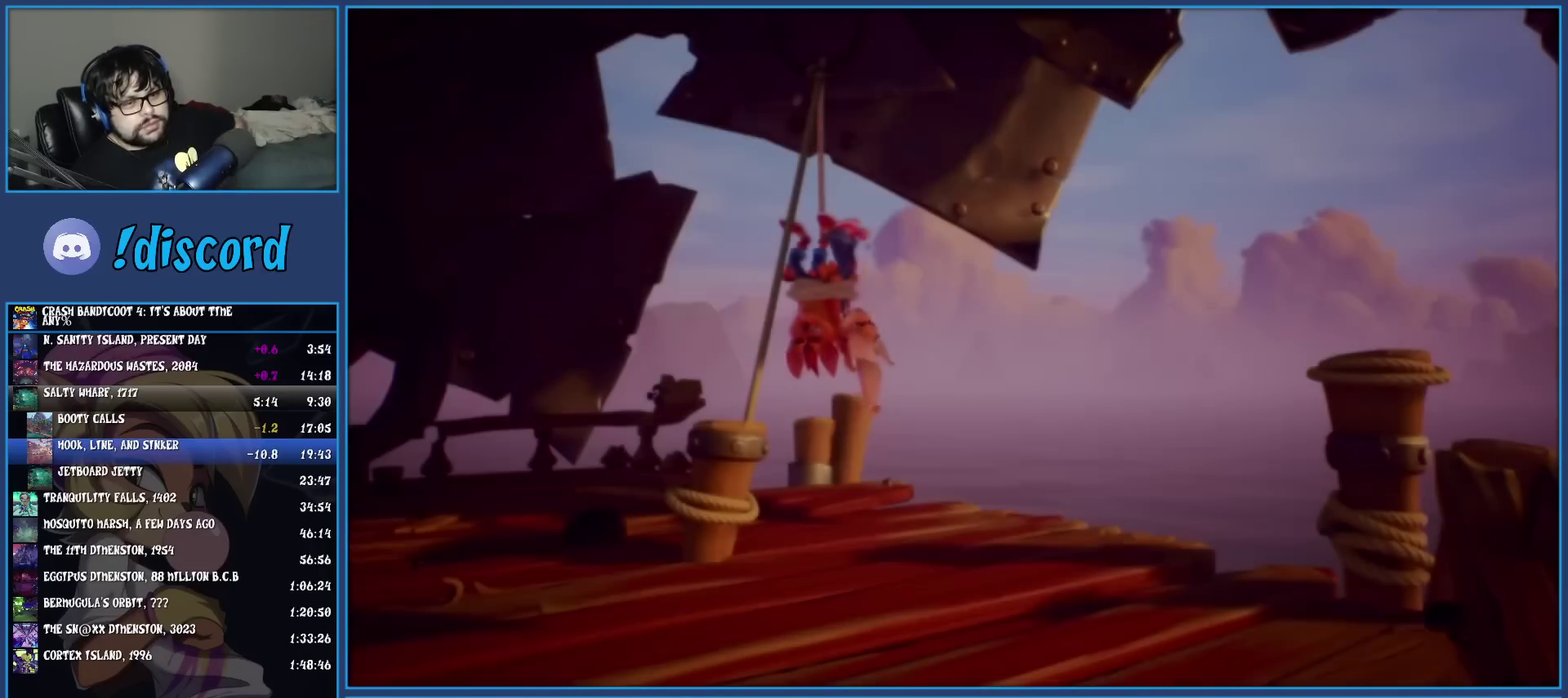
{"buttons": [], "left_stick": "center", "events": [[17, "CROSS", "up"], [100, "CROSS", "down"], [183, "CROSS", "up"], [250, "CROSS", "down"], [333, "CROSS", "up"], [417, "CROSS", "down"], [483, "CROSS", "up"]]}
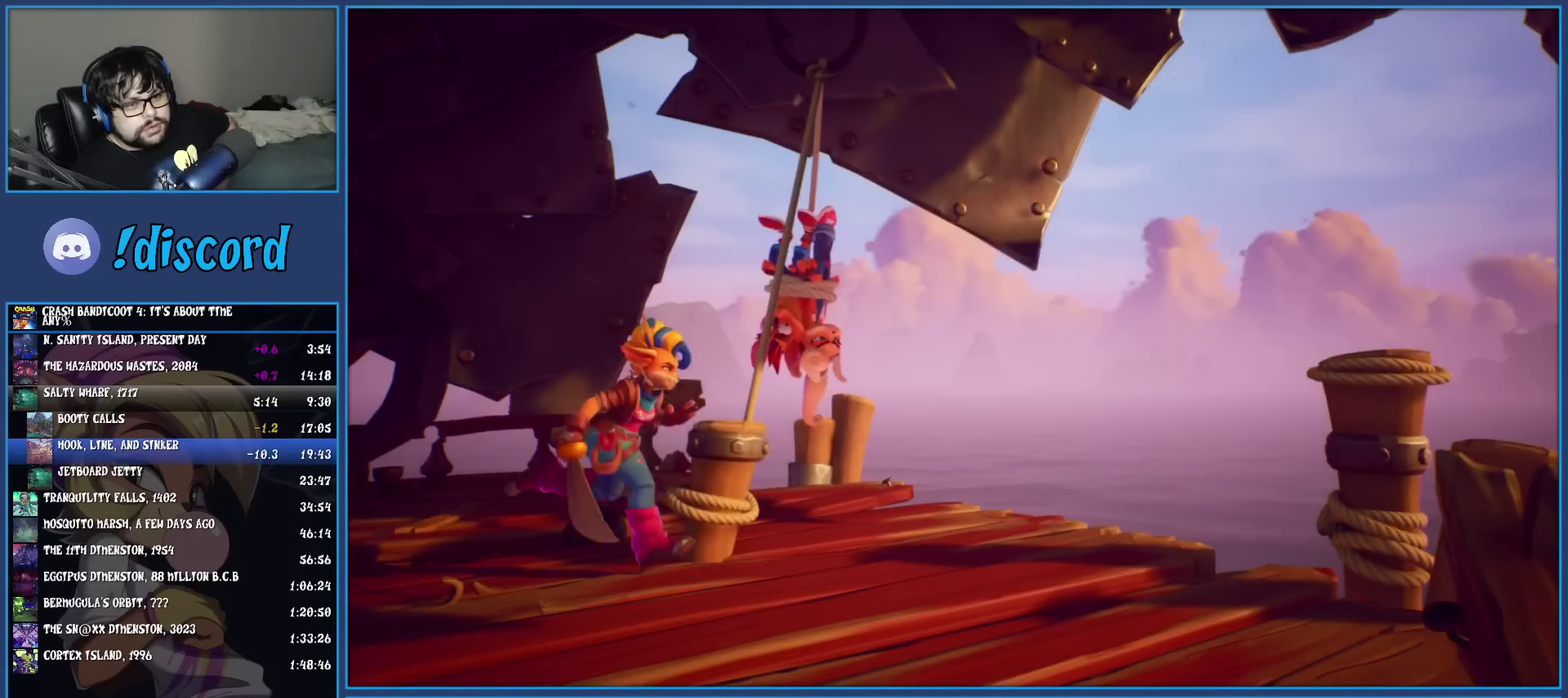
{"buttons": [], "left_stick": "center", "events": [[67, "CROSS", "down"], [167, "CROSS", "up"], [217, "CROSS", "down"], [333, "CROSS", "up"], [400, "CROSS", "down"], [500, "CROSS", "up"]]}
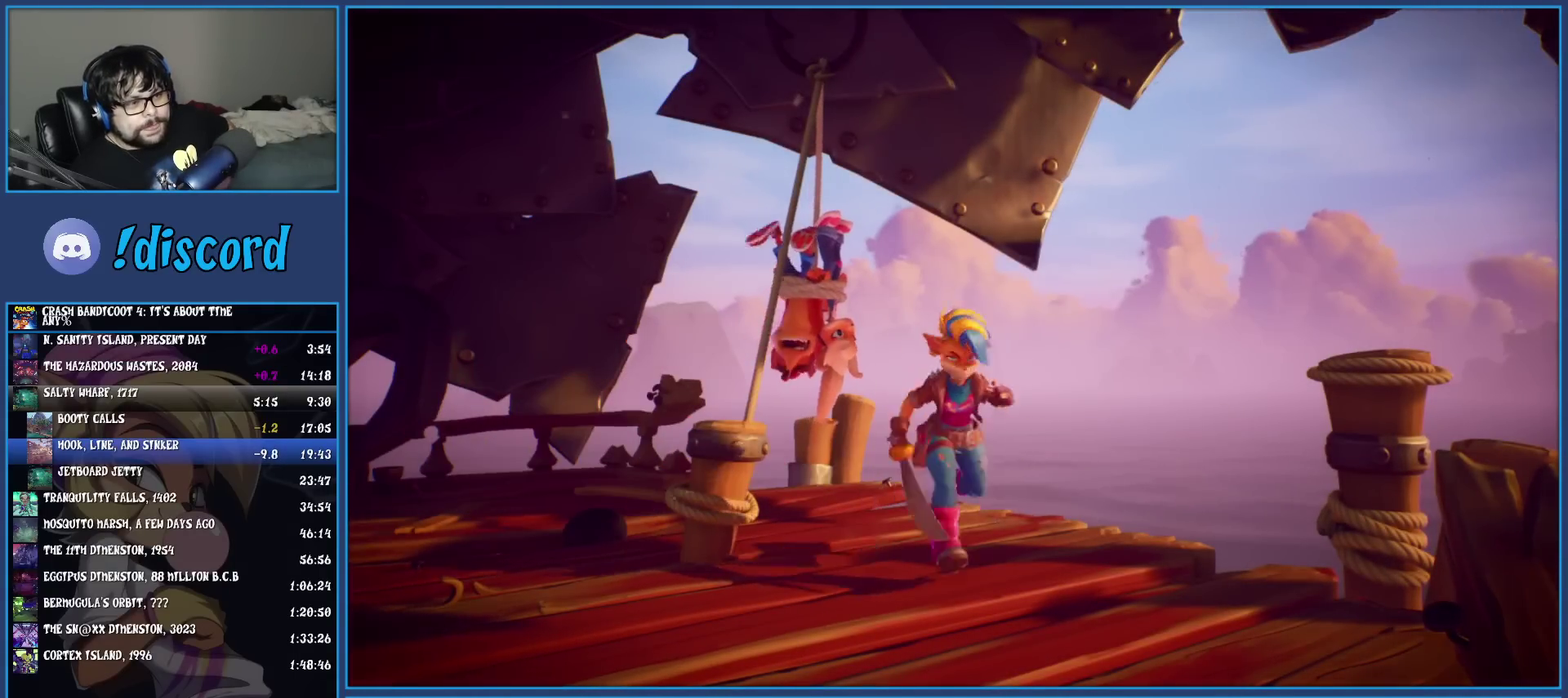
{"buttons": ["CROSS"], "left_stick": "center", "events": [[50, "CROSS", "down"], [167, "CROSS", "up"], [233, "CROSS", "down"], [333, "CROSS", "up"], [417, "CROSS", "down"]]}
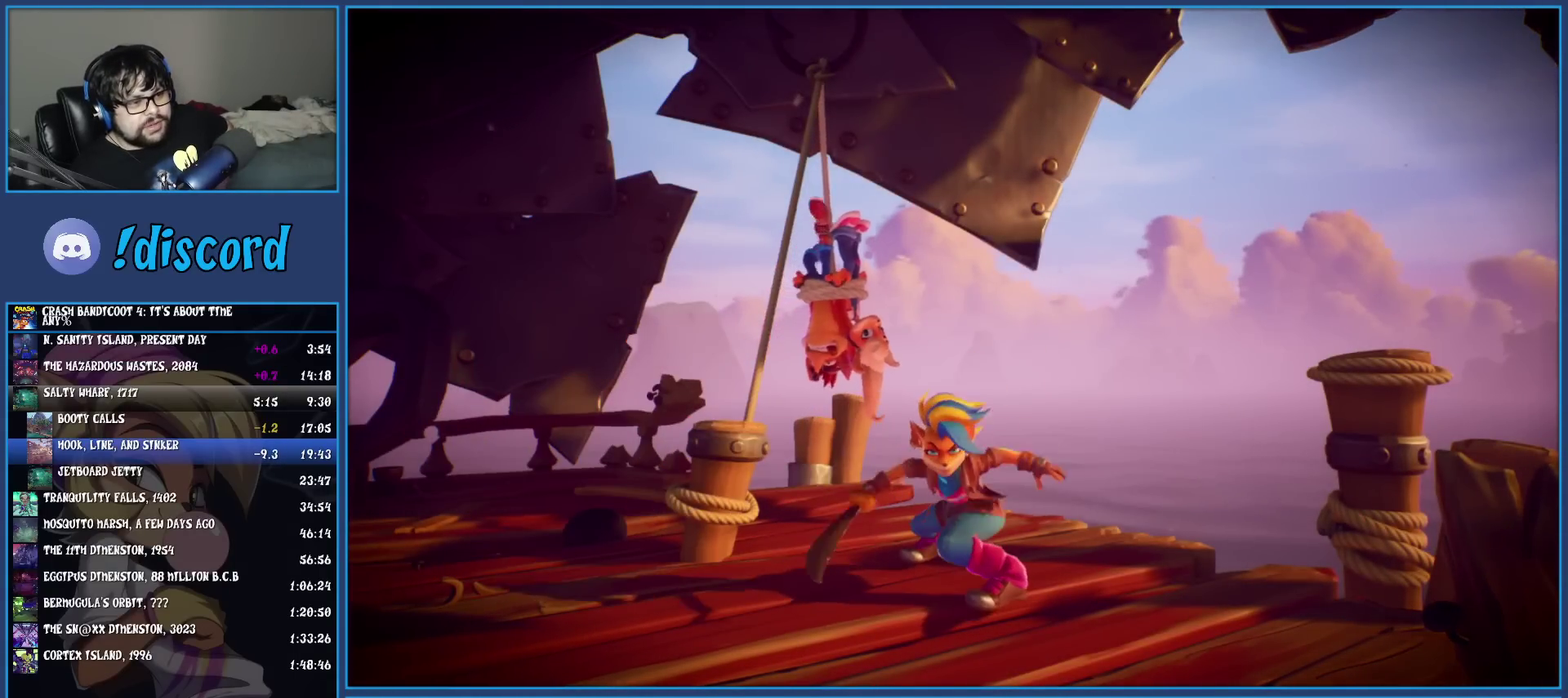
{"buttons": ["CROSS"], "left_stick": "center", "events": [[17, "CROSS", "up"], [83, "CROSS", "down"], [167, "CROSS", "up"], [250, "CROSS", "down"]]}
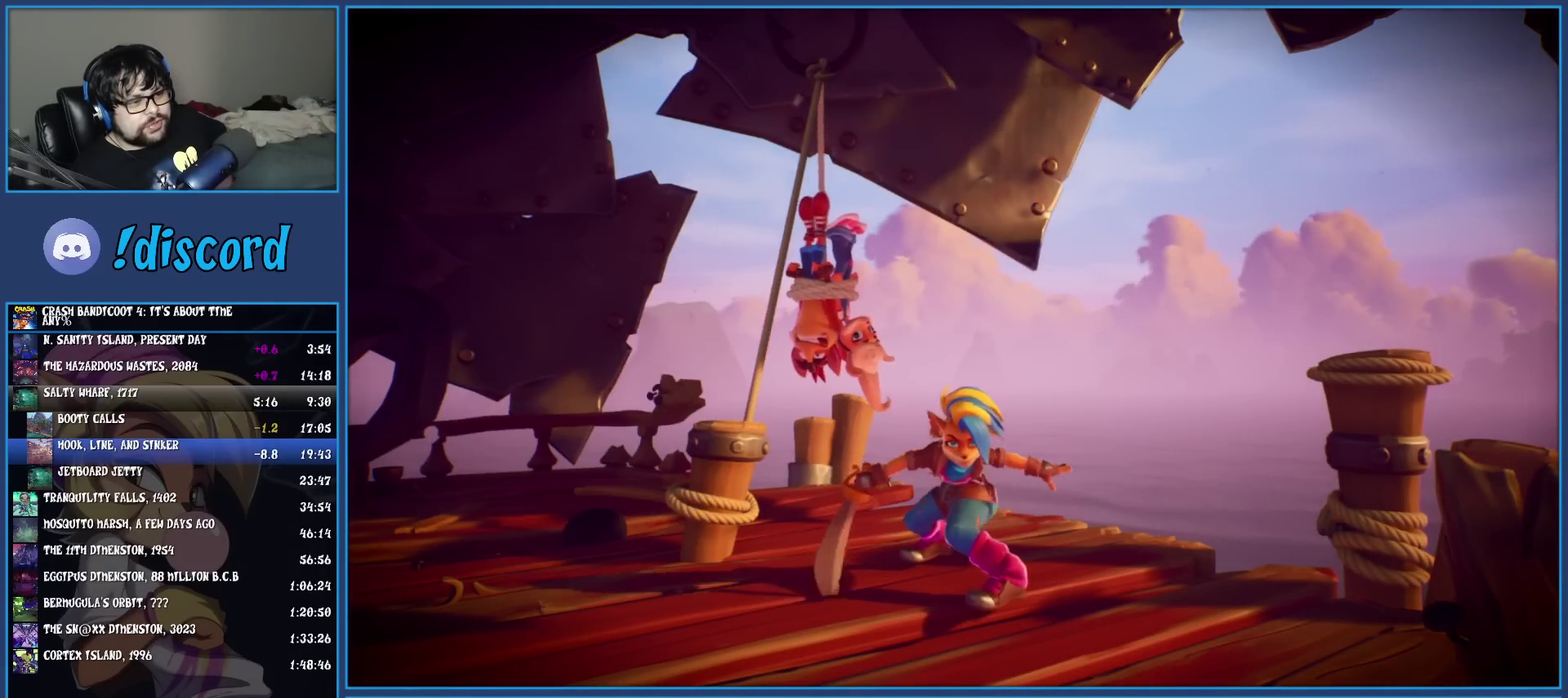
{"buttons": ["CROSS"], "left_stick": "center", "events": [[50, "CROSS", "up"], [117, "CROSS", "down"], [233, "CROSS", "up"], [283, "CROSS", "down"], [400, "CROSS", "up"], [483, "CROSS", "down"]]}
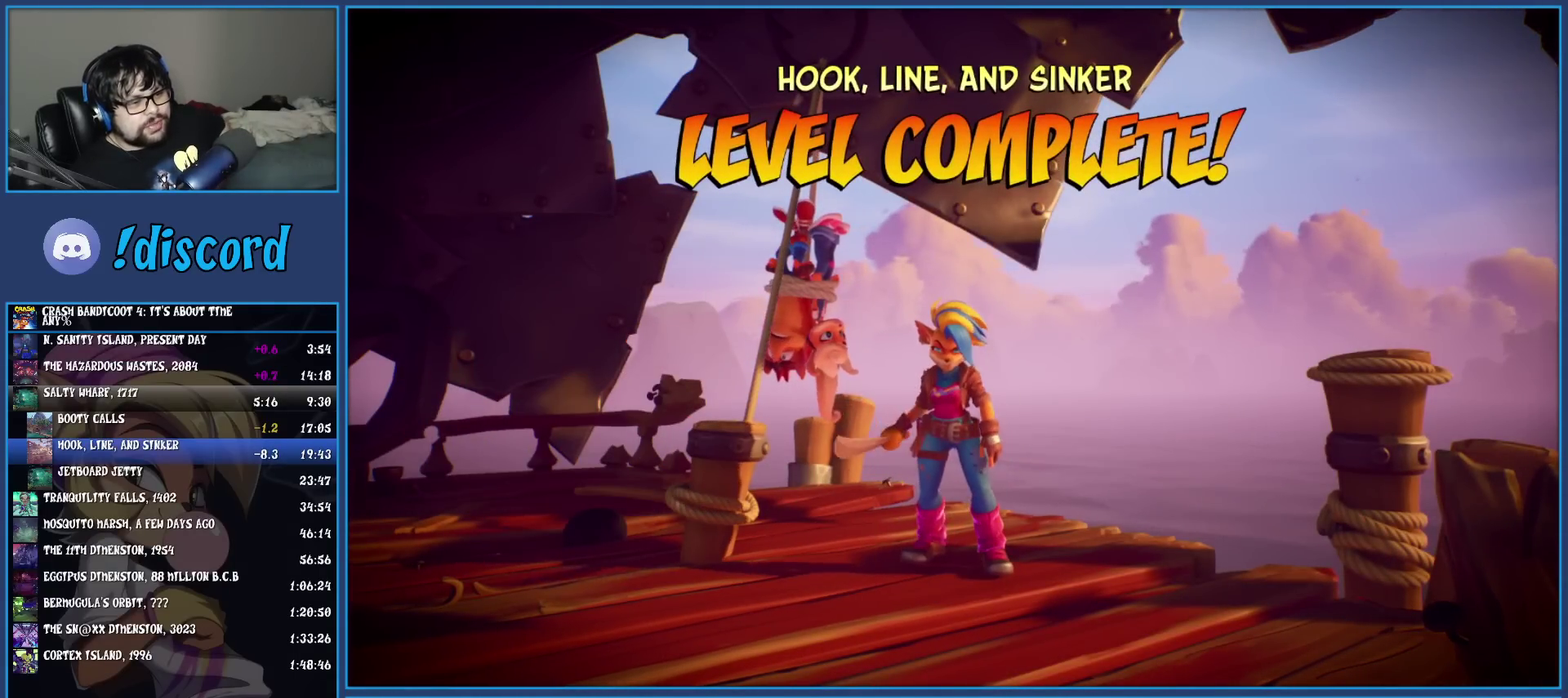
{"buttons": ["CROSS"], "left_stick": "center", "events": [[67, "CROSS", "up"], [133, "CROSS", "down"], [233, "CROSS", "up"], [333, "CROSS", "down"], [417, "CROSS", "up"], [500, "CROSS", "down"]]}
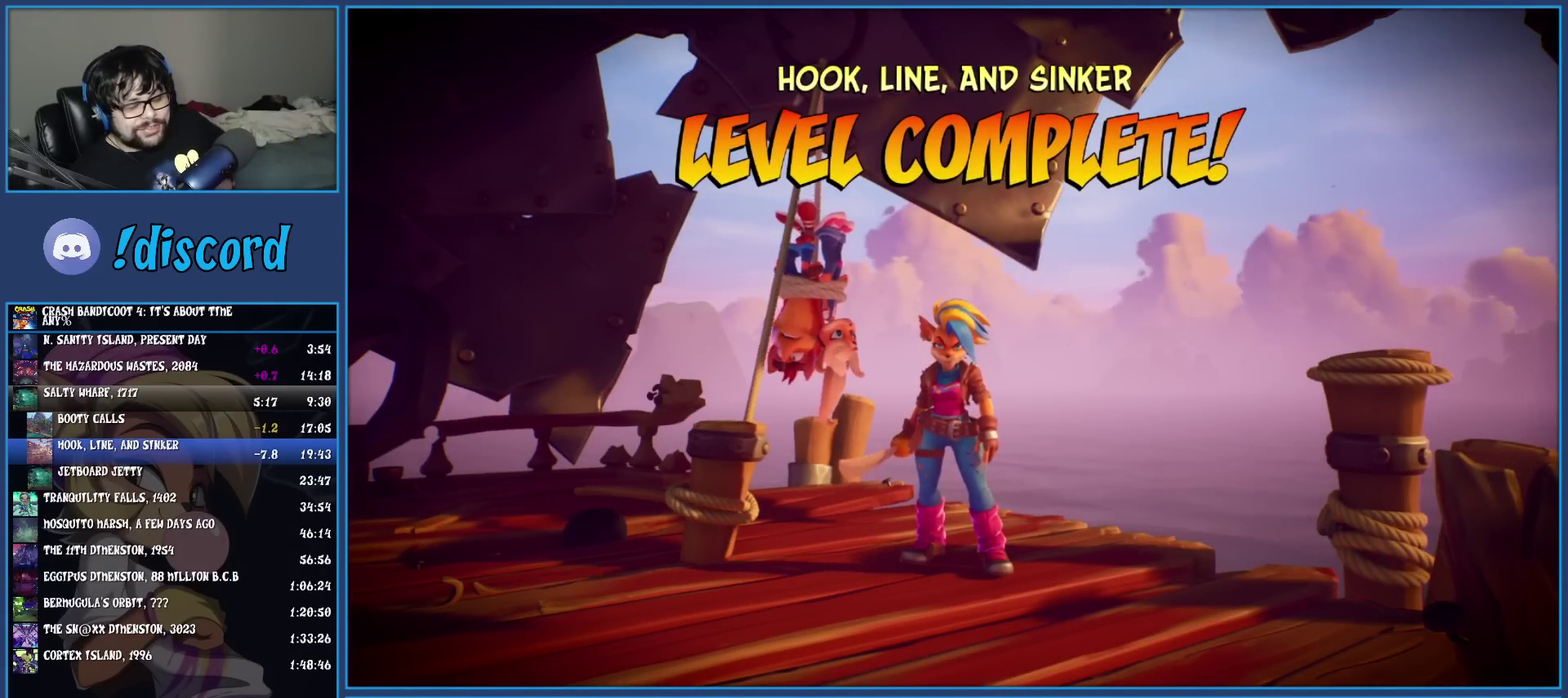
{"buttons": [], "left_stick": "center", "events": [[83, "CROSS", "up"], [167, "CROSS", "down"], [267, "CROSS", "up"], [333, "CROSS", "down"], [450, "CROSS", "up"]]}
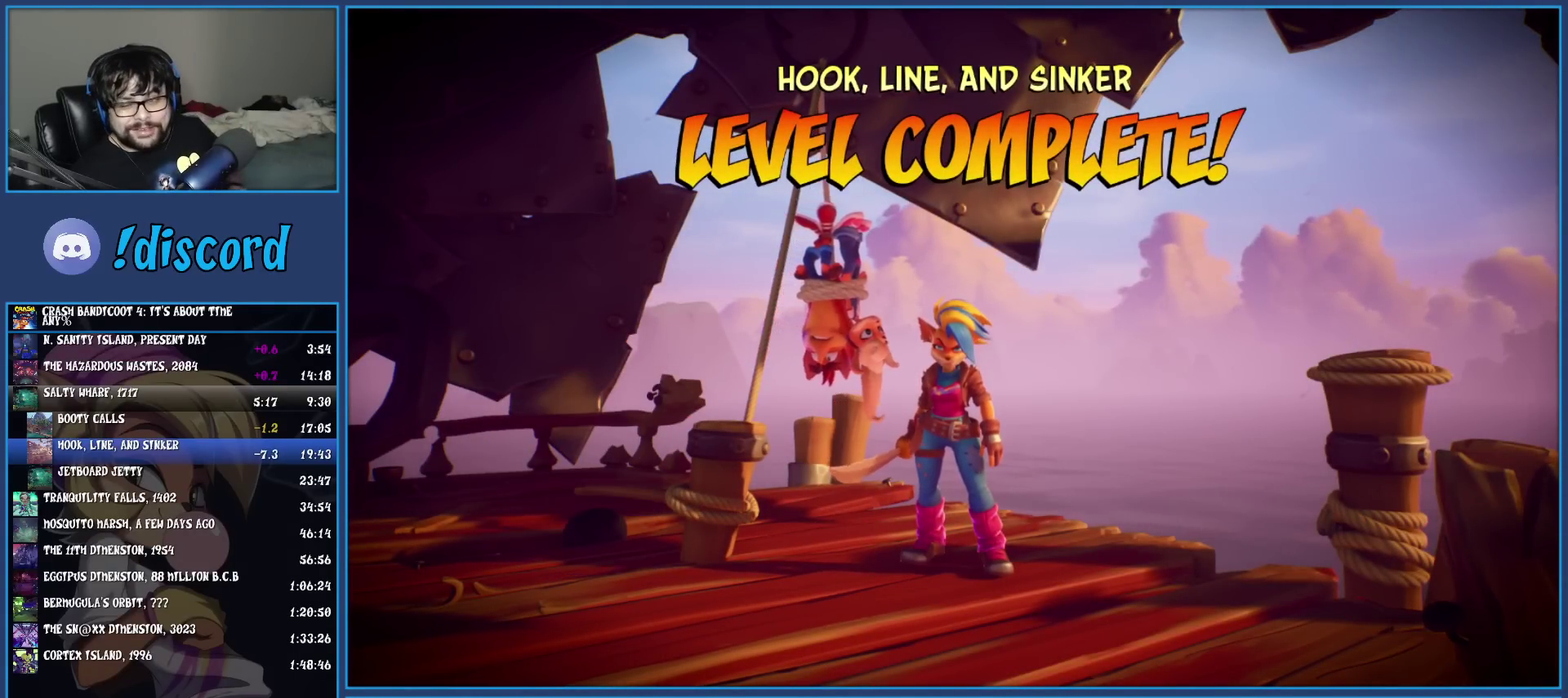
{"buttons": [], "left_stick": "center", "events": [[17, "CROSS", "down"], [133, "CROSS", "up"], [217, "CROSS", "down"], [317, "CROSS", "up"], [400, "CROSS", "down"], [500, "CROSS", "up"]]}
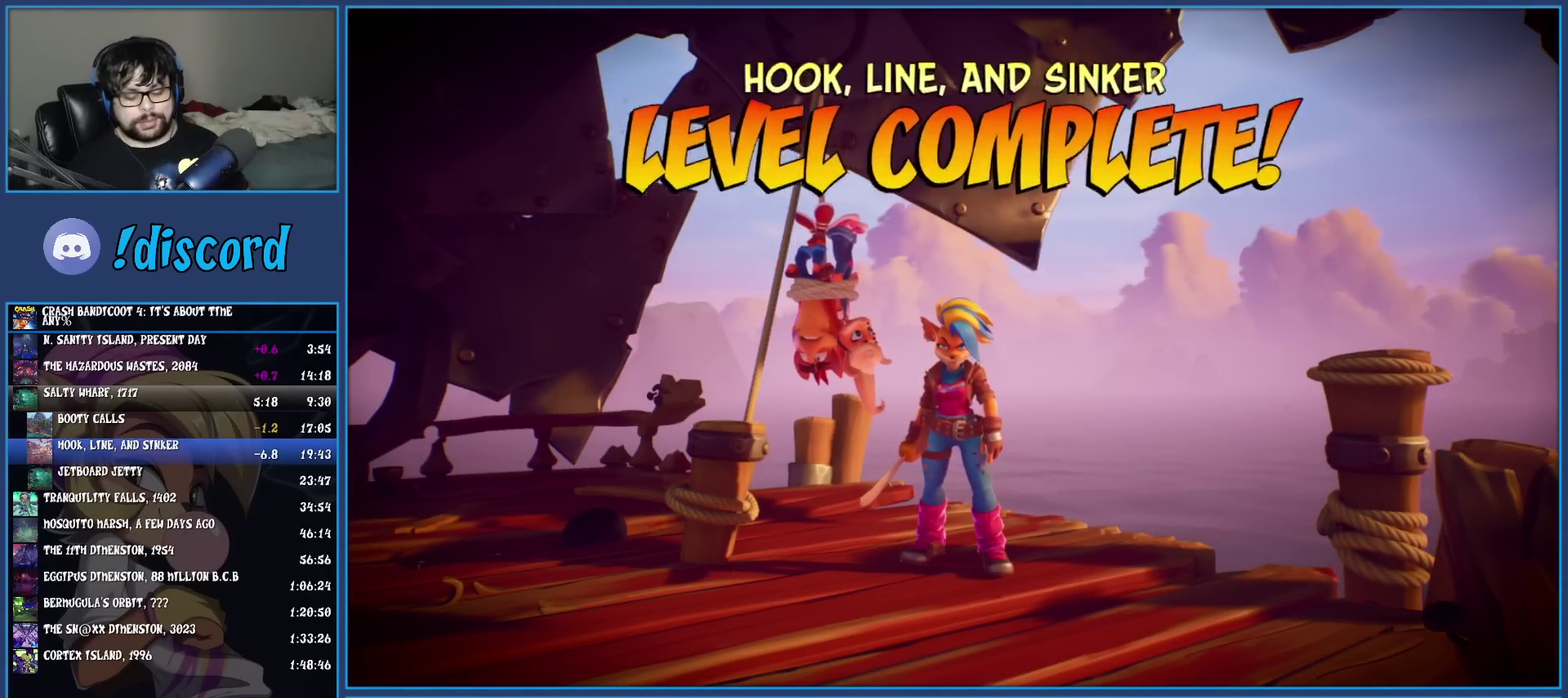
{"buttons": ["CROSS"], "left_stick": "center", "events": [[67, "CROSS", "down"], [167, "CROSS", "up"], [250, "CROSS", "down"], [350, "CROSS", "up"], [433, "CROSS", "down"]]}
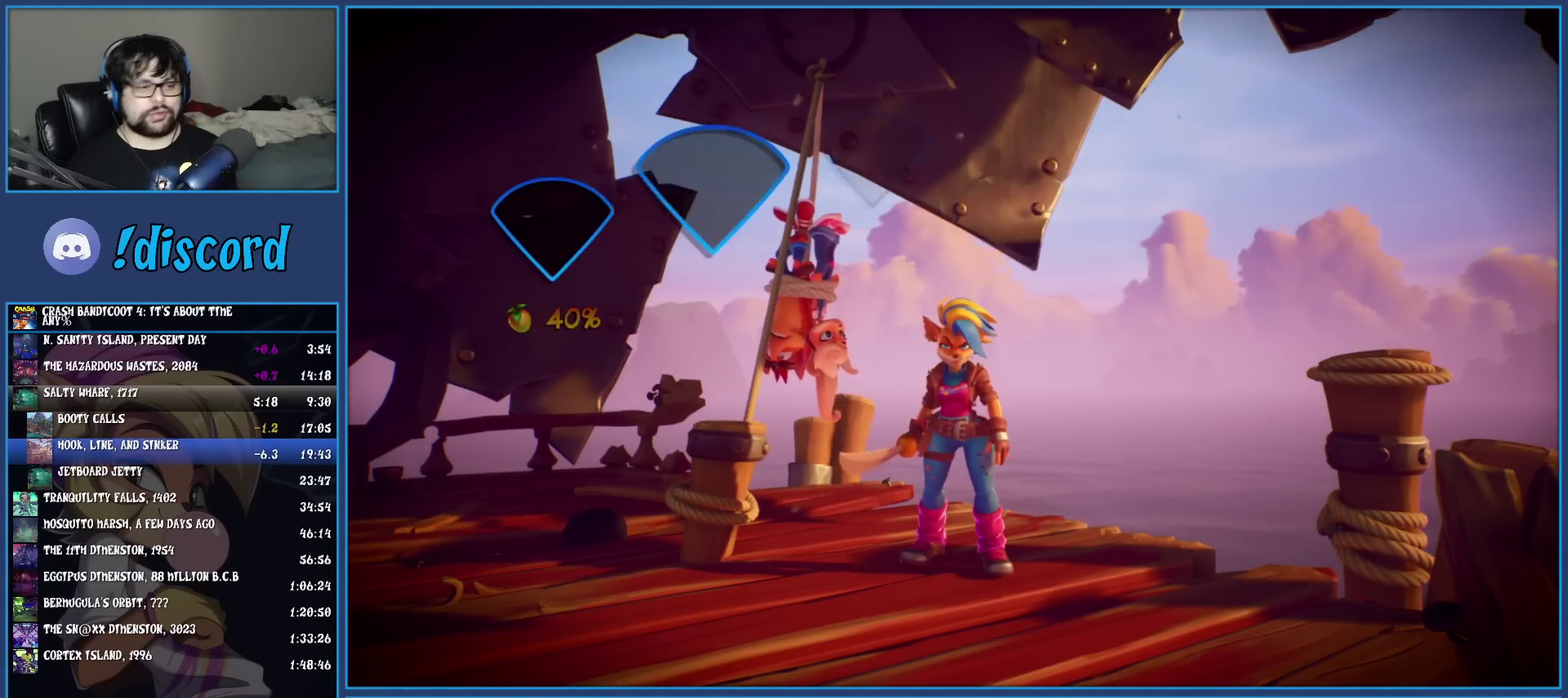
{"buttons": ["CROSS"], "left_stick": "center", "events": [[33, "CROSS", "up"], [100, "CROSS", "down"], [200, "CROSS", "up"], [283, "CROSS", "down"], [350, "CROSS", "up"], [417, "CROSS", "down"]]}
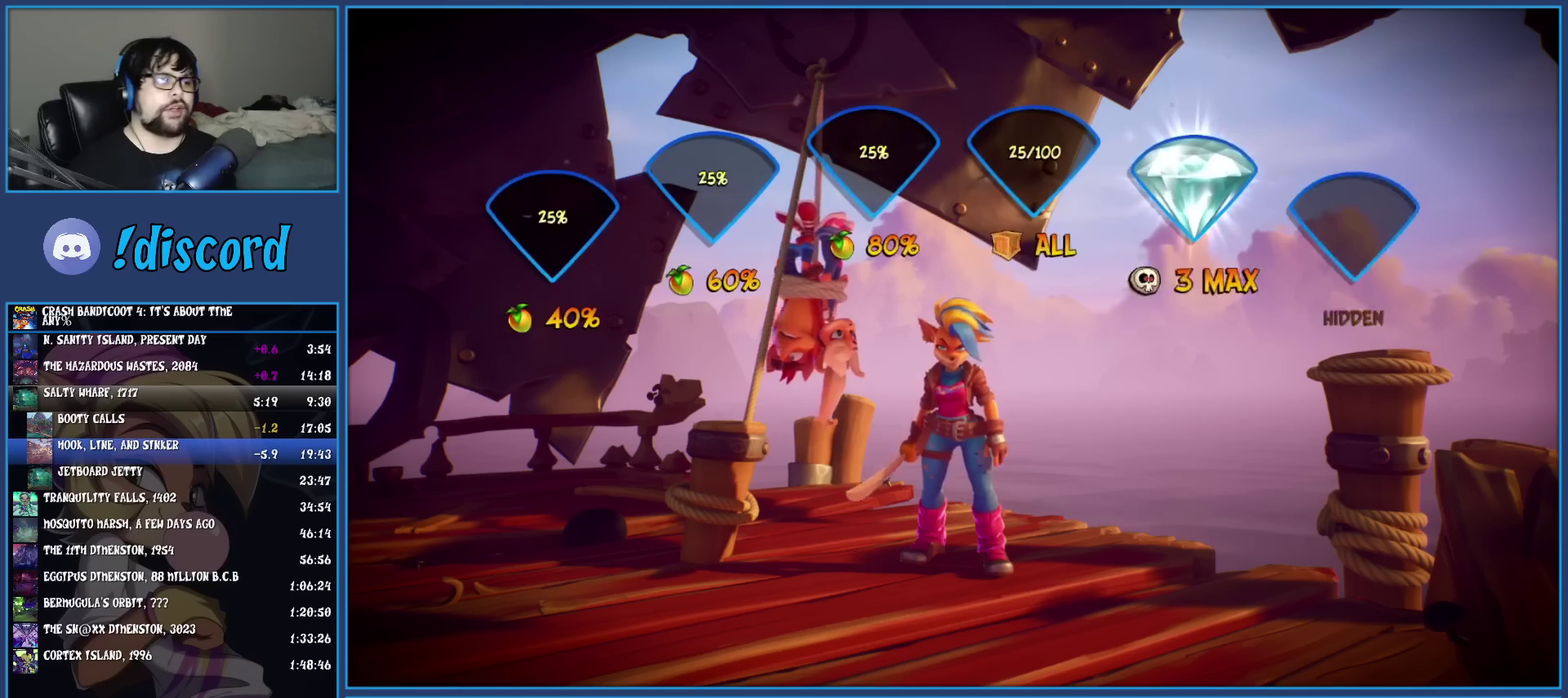
{"buttons": [], "left_stick": "center", "events": [[17, "CROSS", "up"], [83, "CROSS", "down"], [167, "CROSS", "up"], [250, "CROSS", "down"], [350, "CROSS", "up"], [400, "CROSS", "down"], [500, "CROSS", "up"]]}
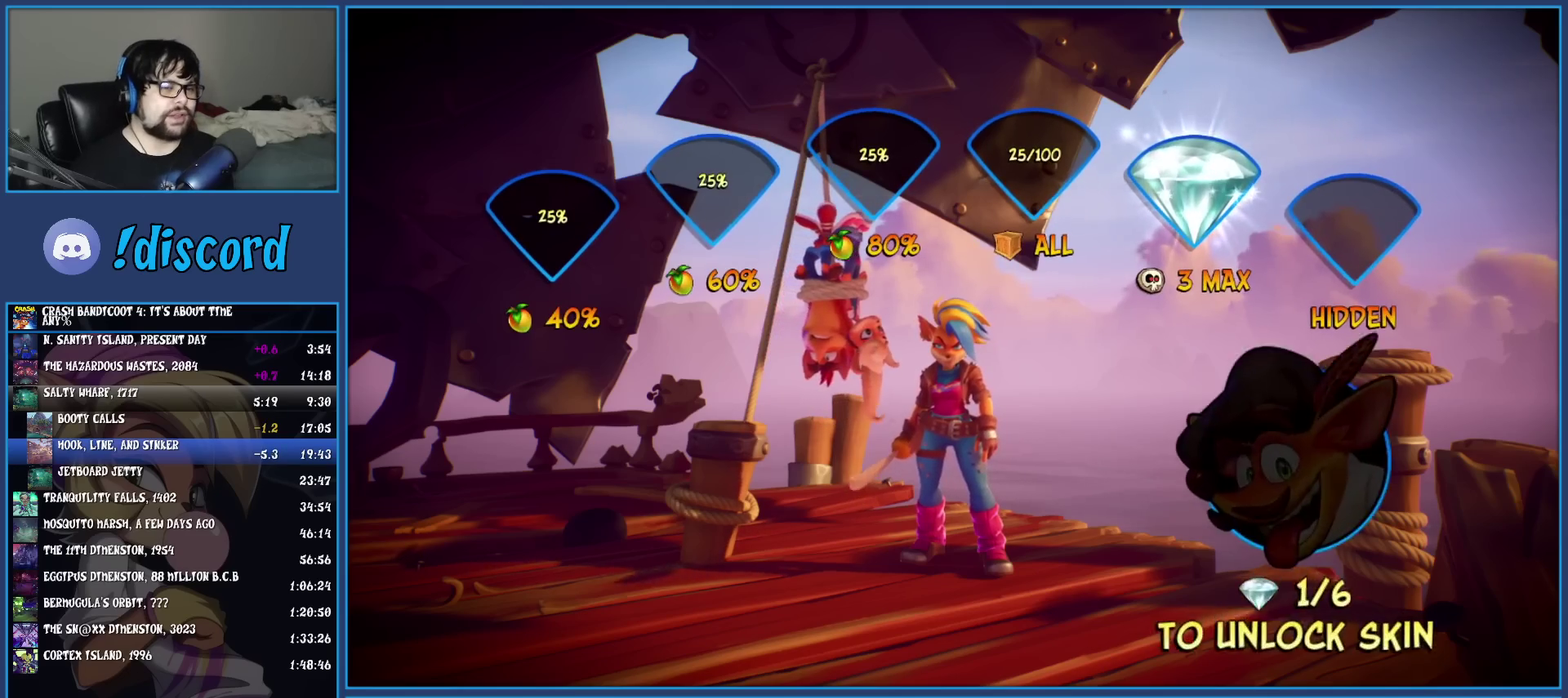
{"buttons": [], "left_stick": "center", "events": [[67, "CROSS", "down"], [183, "CROSS", "up"], [250, "CROSS", "down"], [317, "CROSS", "up"], [400, "CROSS", "down"], [450, "CROSS", "up"]]}
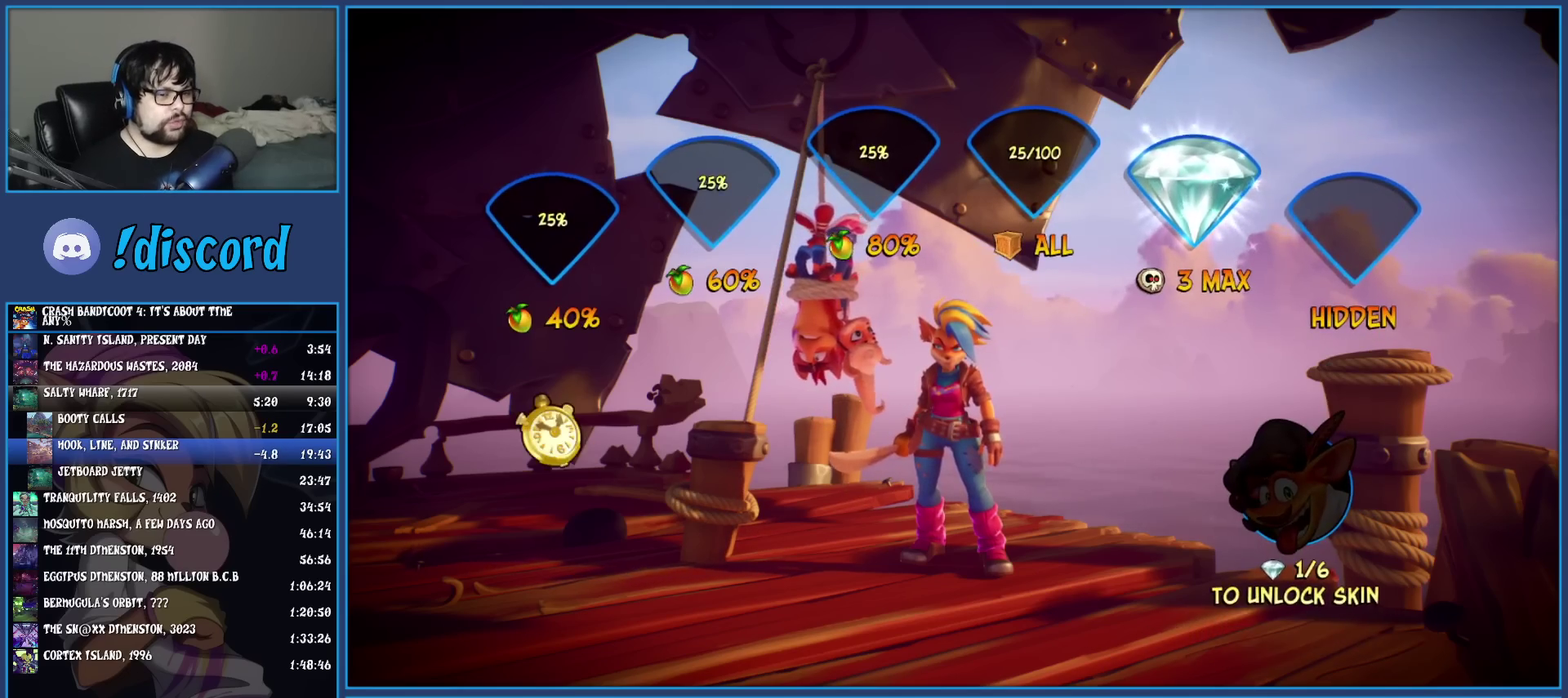
{"buttons": ["CROSS"], "left_stick": "center", "events": [[33, "CROSS", "down"], [100, "CROSS", "up"], [167, "CROSS", "down"], [250, "CROSS", "up"], [317, "CROSS", "down"], [367, "CROSS", "up"], [450, "CROSS", "down"]]}
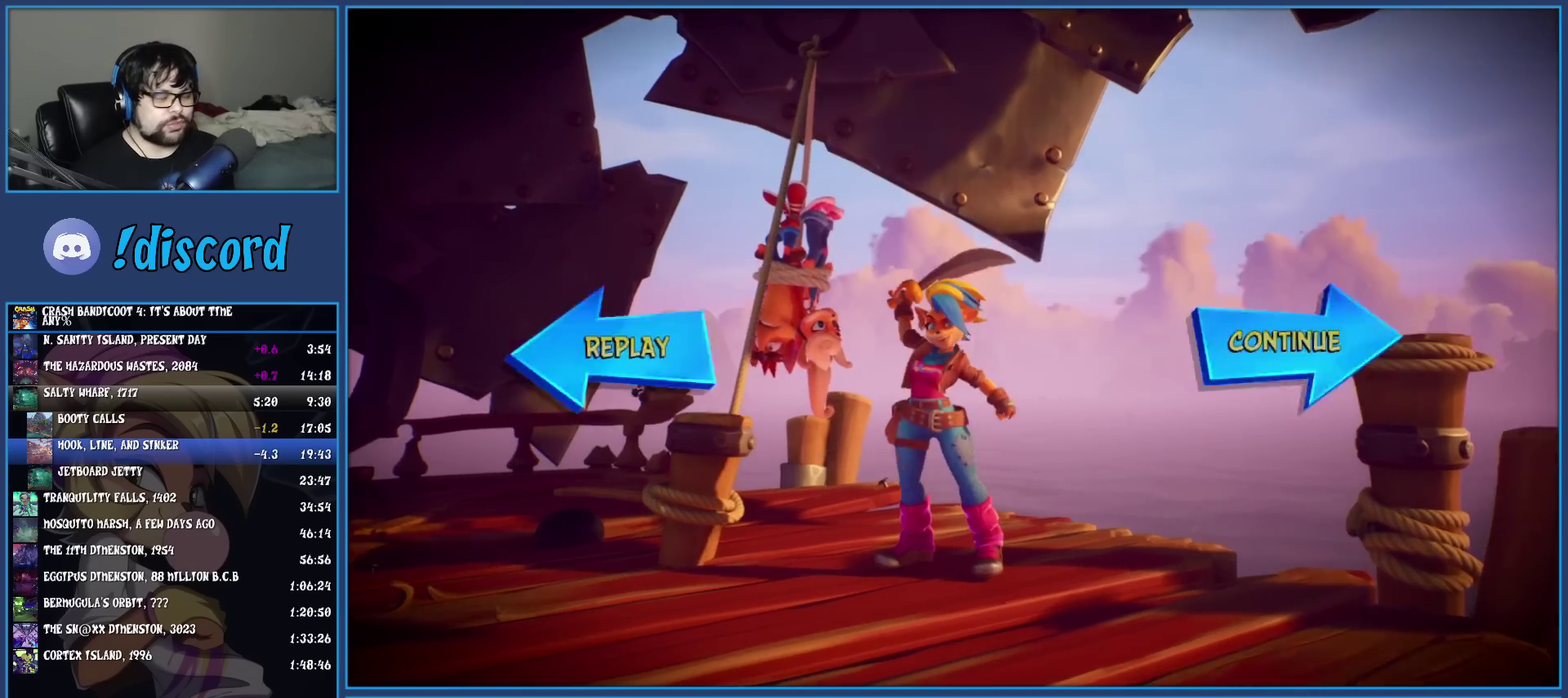
{"buttons": ["TRIANGLE"], "left_stick": "center", "events": [[17, "CROSS", "up"], [83, "CROSS", "down"], [317, "CROSS", "up"], [433, "TRIANGLE", "down"]]}
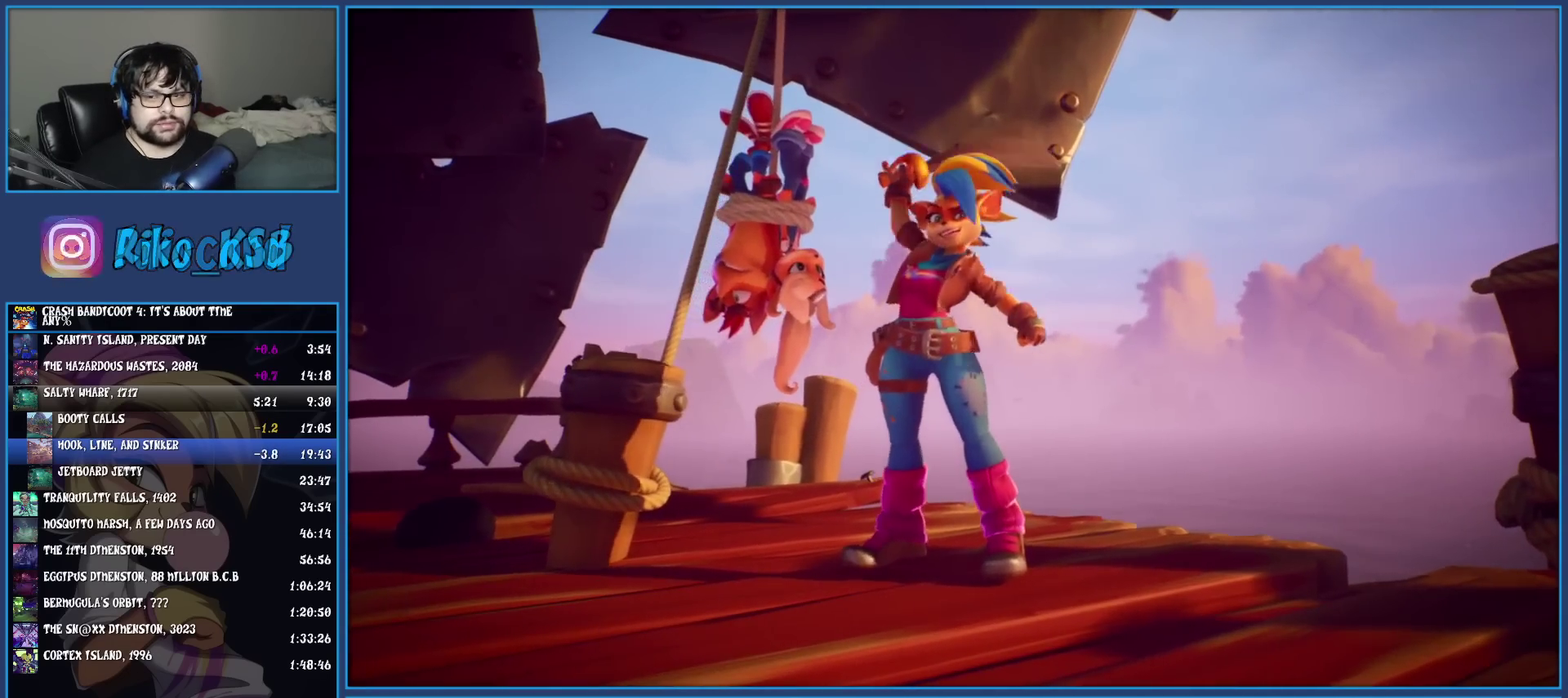
{"buttons": [], "left_stick": "center", "events": [[33, "TRIANGLE", "up"], [83, "TRIANGLE", "down"], [183, "TRIANGLE", "up"], [233, "TRIANGLE", "down"], [317, "TRIANGLE", "up"], [383, "TRIANGLE", "down"], [467, "TRIANGLE", "up"]]}
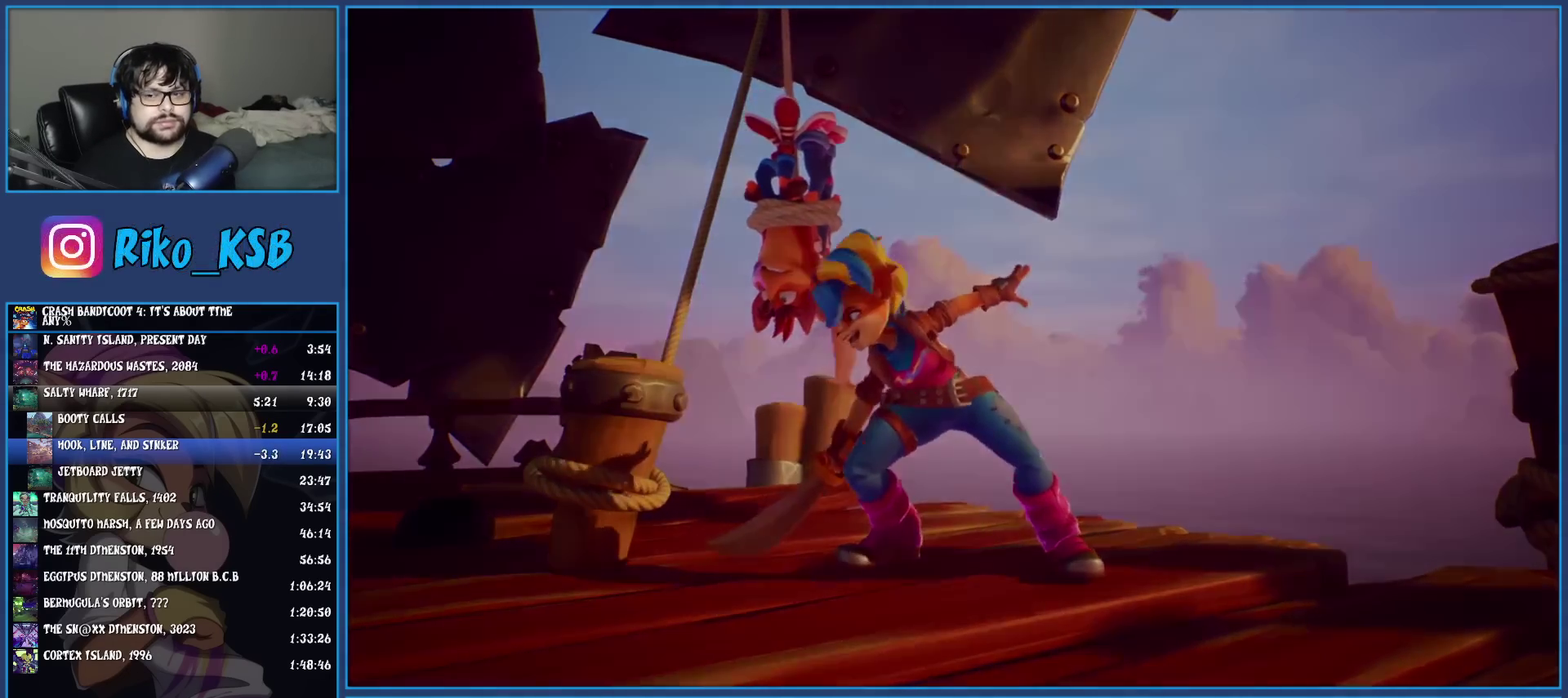
{"buttons": ["TRIANGLE"], "left_stick": "center", "events": [[33, "TRIANGLE", "down"], [117, "TRIANGLE", "up"], [183, "TRIANGLE", "down"], [267, "TRIANGLE", "up"], [350, "TRIANGLE", "down"], [417, "TRIANGLE", "up"], [483, "TRIANGLE", "down"]]}
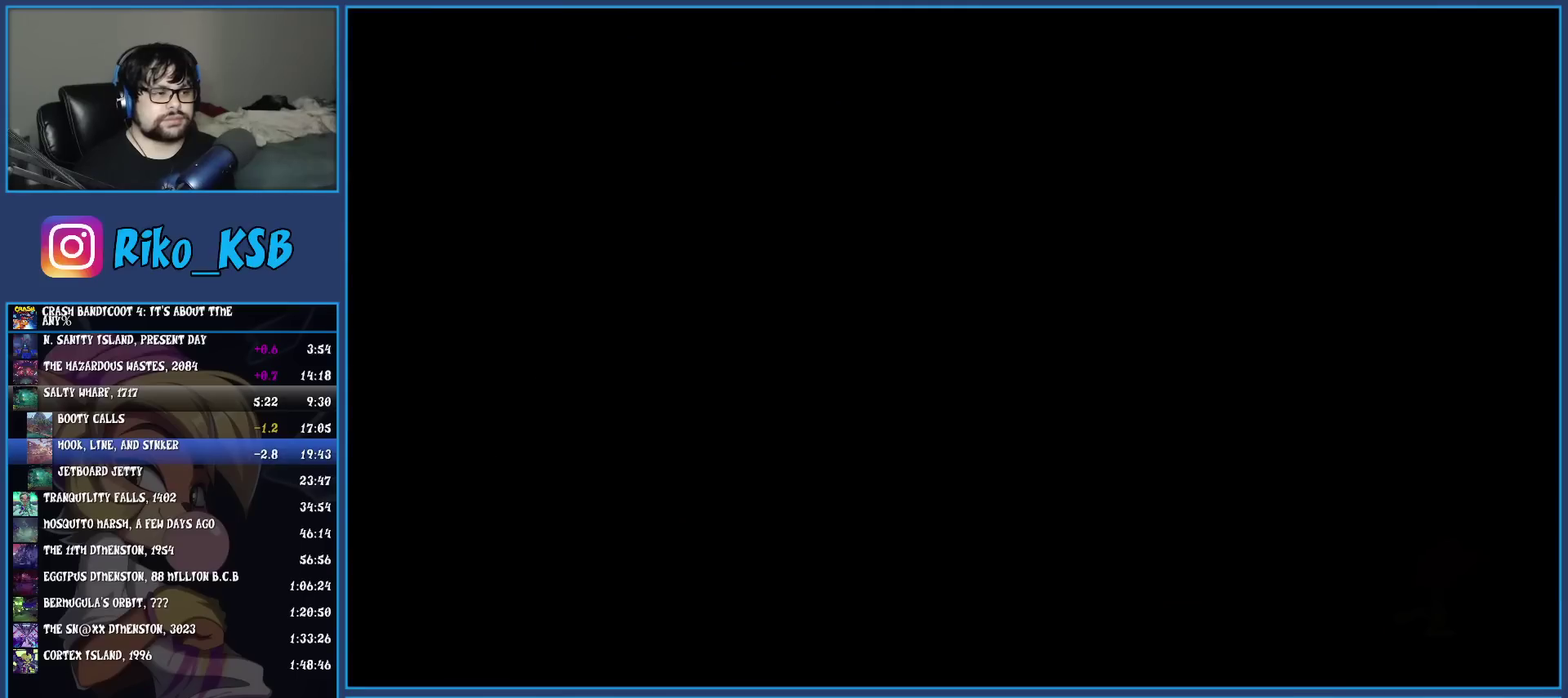
{"buttons": ["TRIANGLE"], "left_stick": "center", "events": [[67, "TRIANGLE", "up"], [133, "TRIANGLE", "down"], [233, "TRIANGLE", "up"], [283, "TRIANGLE", "down"], [400, "TRIANGLE", "up"], [450, "TRIANGLE", "down"]]}
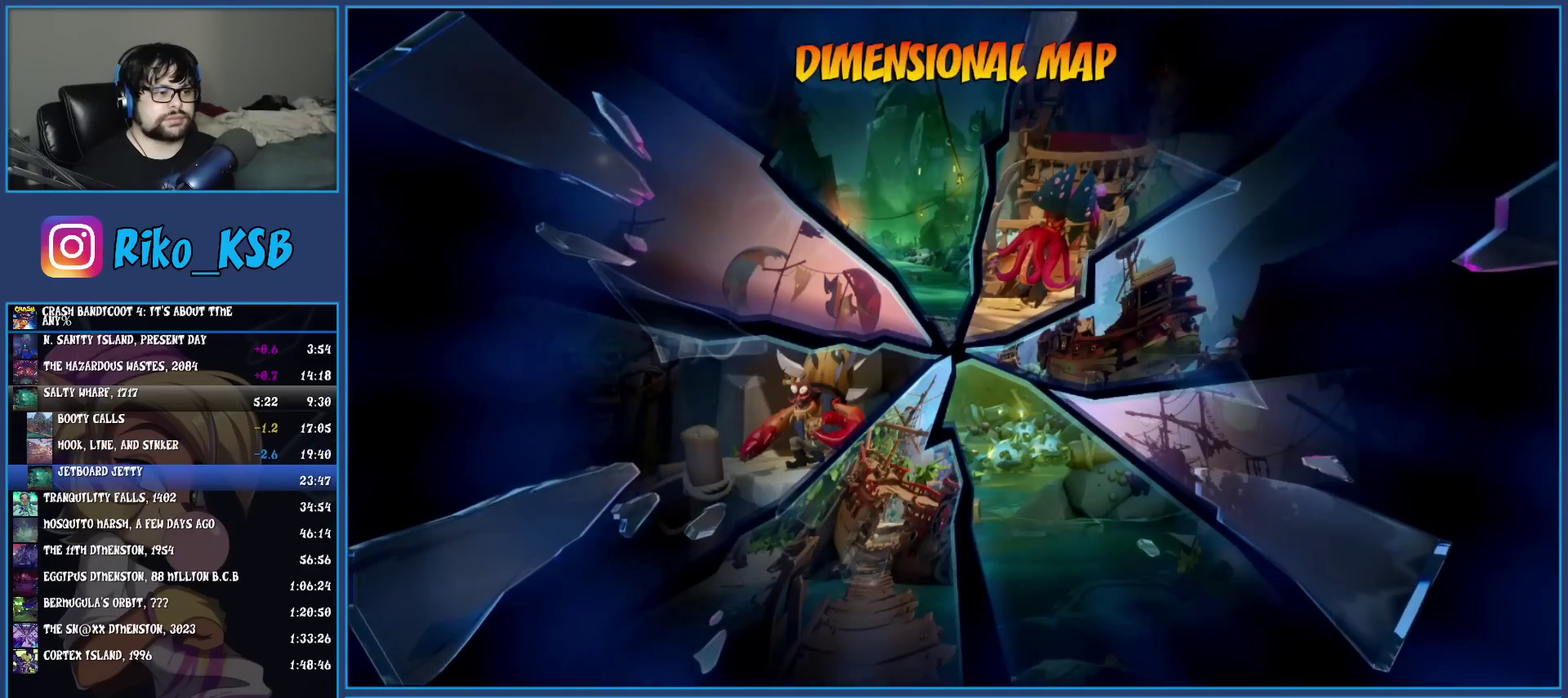
{"buttons": [], "left_stick": "center", "events": [[83, "TRIANGLE", "up"], [167, "TRIANGLE", "down"], [283, "TRIANGLE", "up"], [350, "TRIANGLE", "down"], [483, "TRIANGLE", "up"]]}